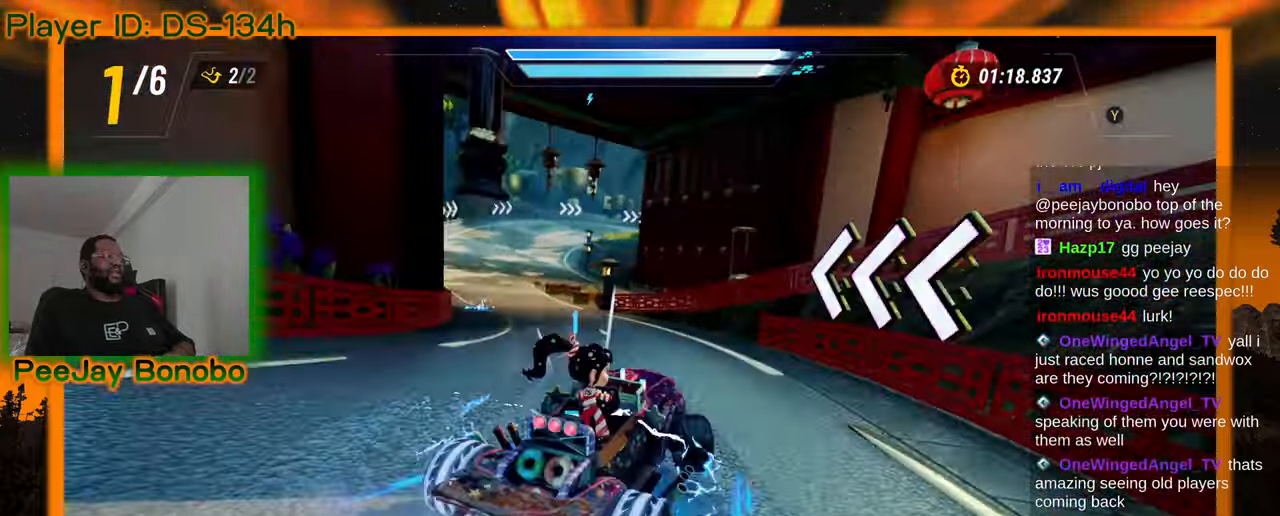
Gameplay with a controller; each line is a JSON object with the inputs held at the frame after it (dt_ms = milliseconds from this image to that frame). "events" lists button and stick changes between this image and that frame as [ms after this image, input, new state], when the widget could be followed in between. Not read: L3 R3 other_buttons.
{"dt_ms": 500, "buttons": [], "left_stick": "up-left"}
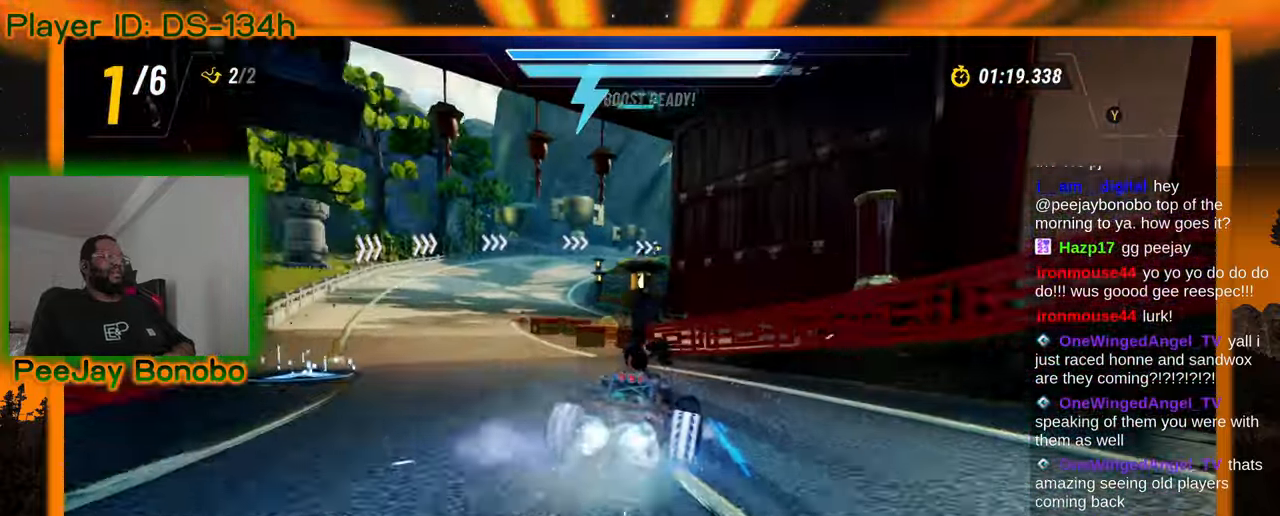
{"dt_ms": 500, "buttons": [], "left_stick": "center", "events": [[283, "left_stick", "right"], [500, "left_stick", "center"]]}
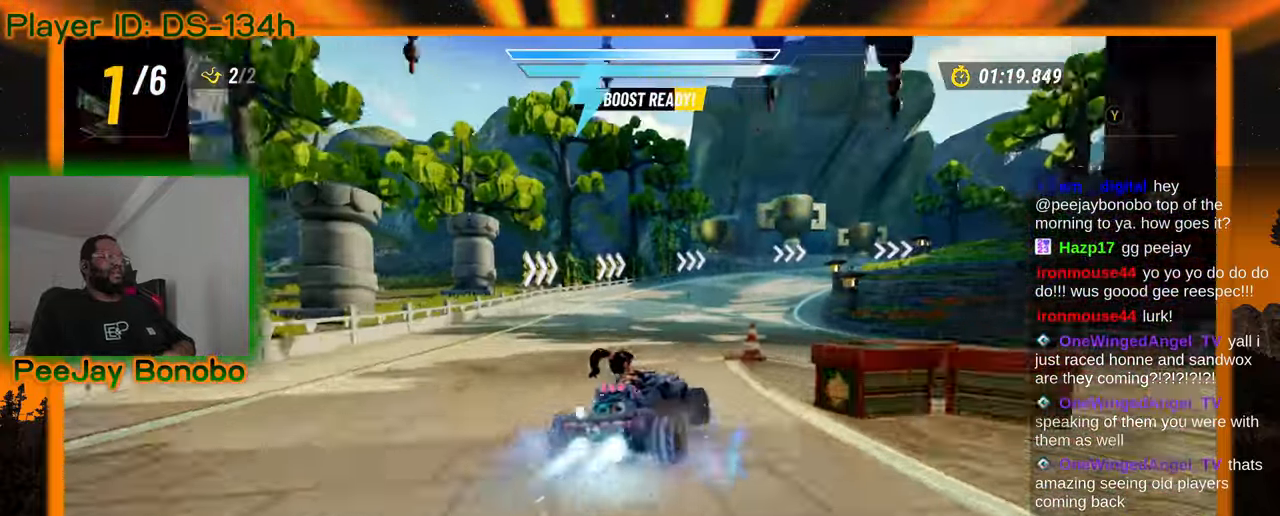
{"dt_ms": 1000, "buttons": [], "left_stick": "right", "events": [[17, "left_stick", "right"], [33, "left_stick", "up-left"], [400, "left_stick", "right"], [667, "left_stick", "up-left"], [1000, "left_stick", "right"]]}
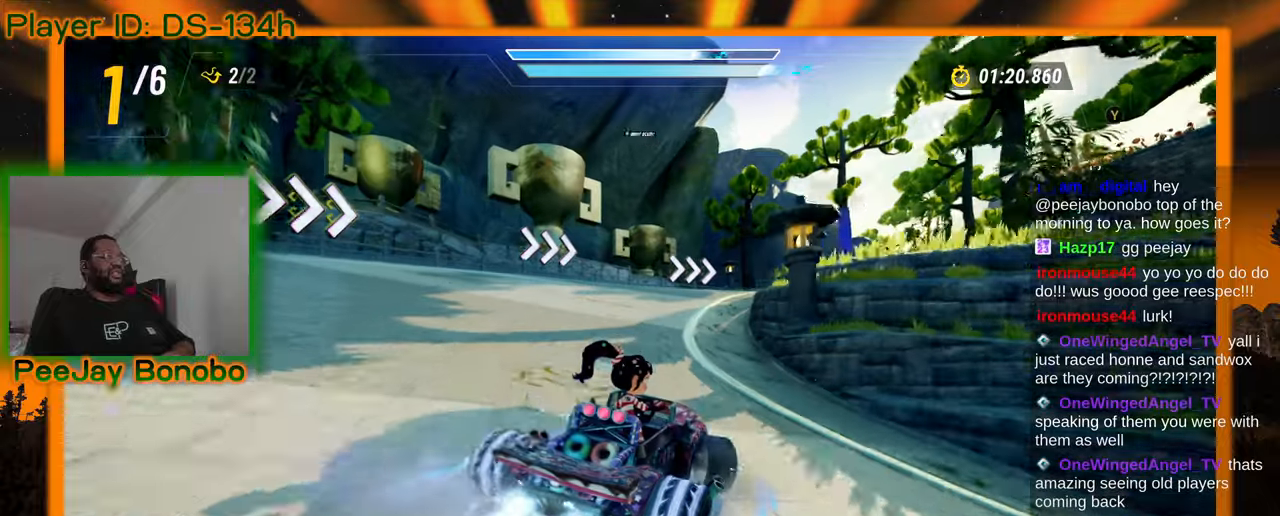
{"dt_ms": 500, "buttons": [], "left_stick": "right"}
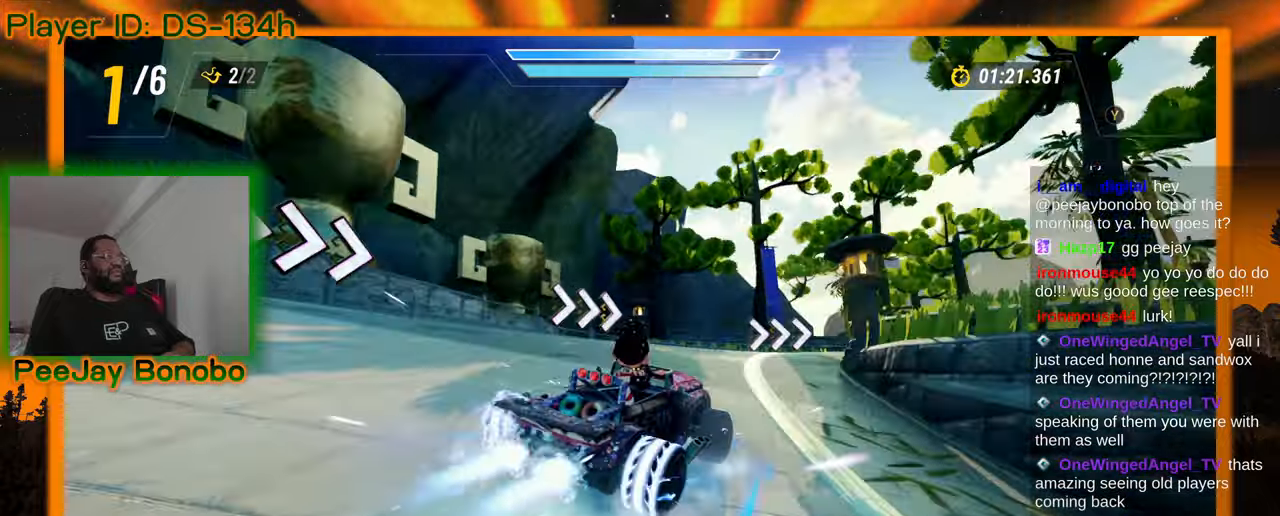
{"dt_ms": 500, "buttons": [], "left_stick": "right", "events": []}
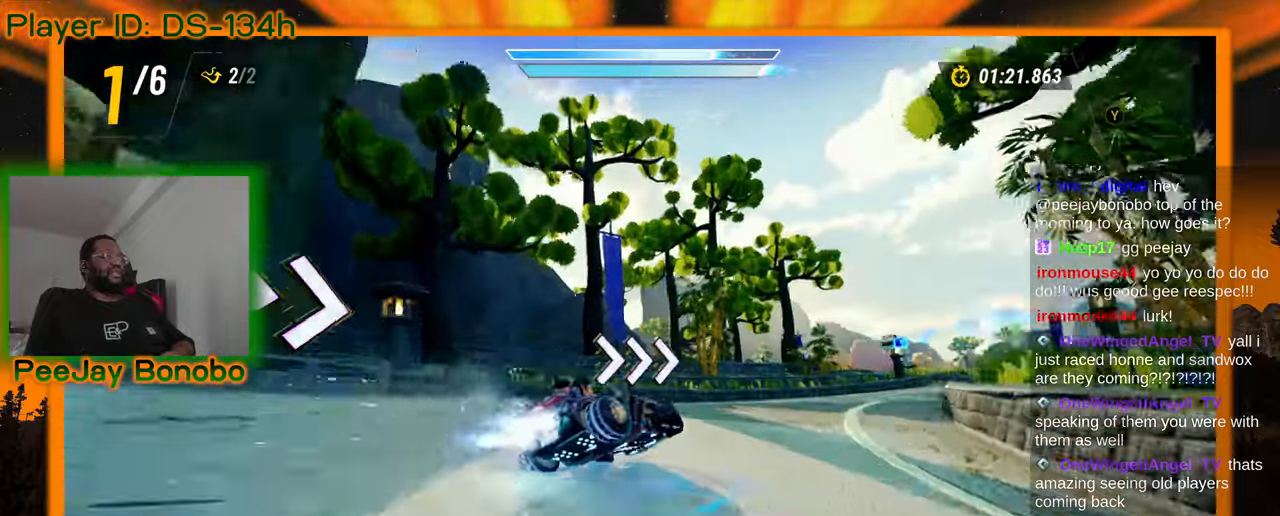
{"dt_ms": 500, "buttons": [], "left_stick": "up-left", "events": [[300, "left_stick", "up-left"]]}
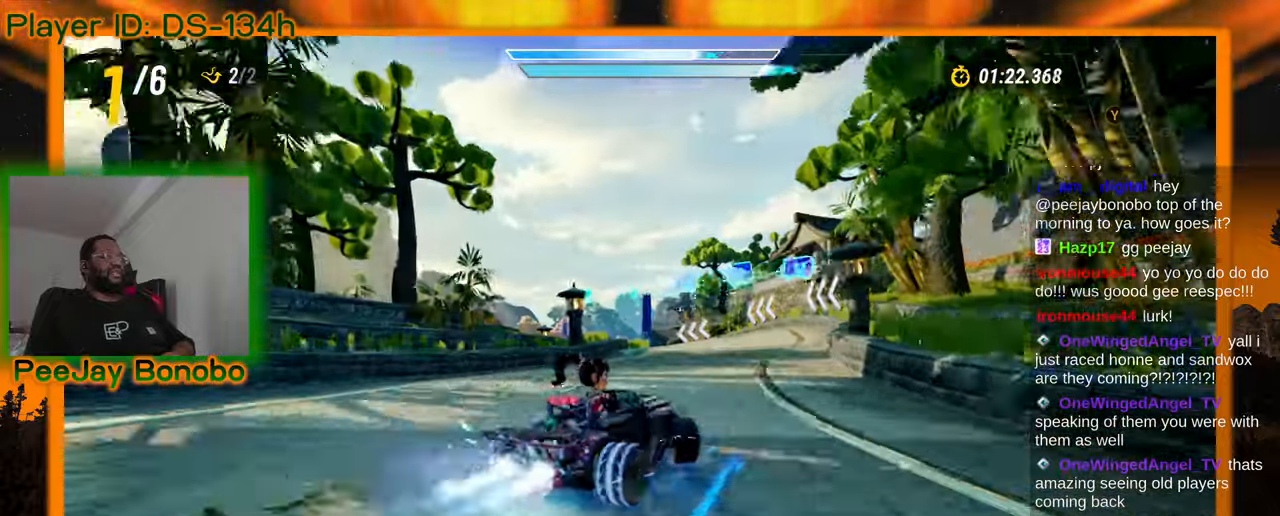
{"dt_ms": 500, "buttons": [], "left_stick": "right", "events": [[50, "left_stick", "right"]]}
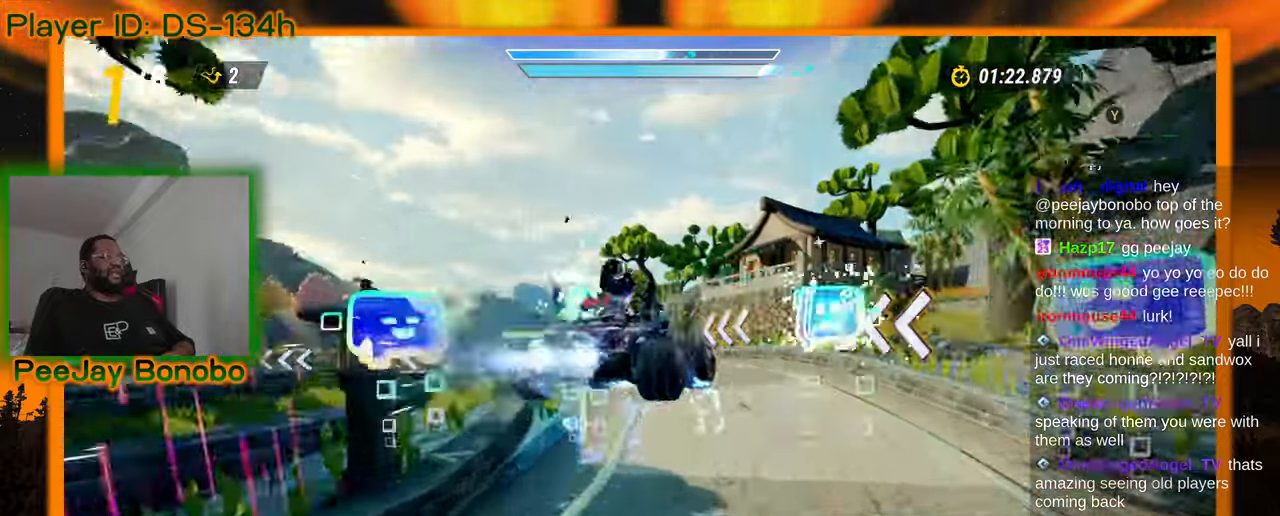
{"dt_ms": 500, "buttons": [], "left_stick": "left", "events": [[183, "left_stick", "left"]]}
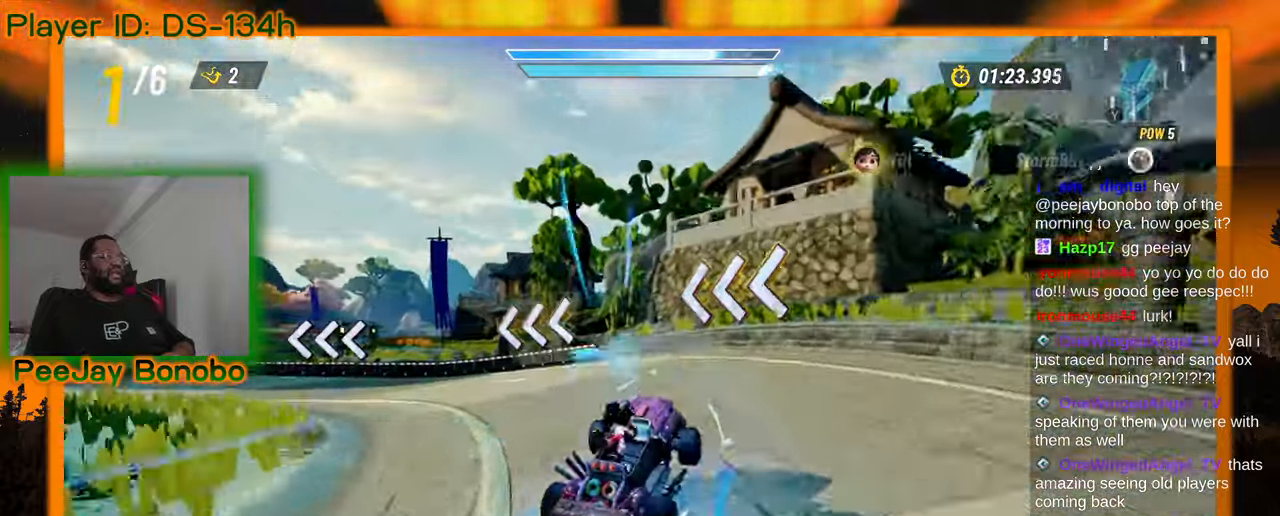
{"dt_ms": 1000, "buttons": [], "left_stick": "left", "events": []}
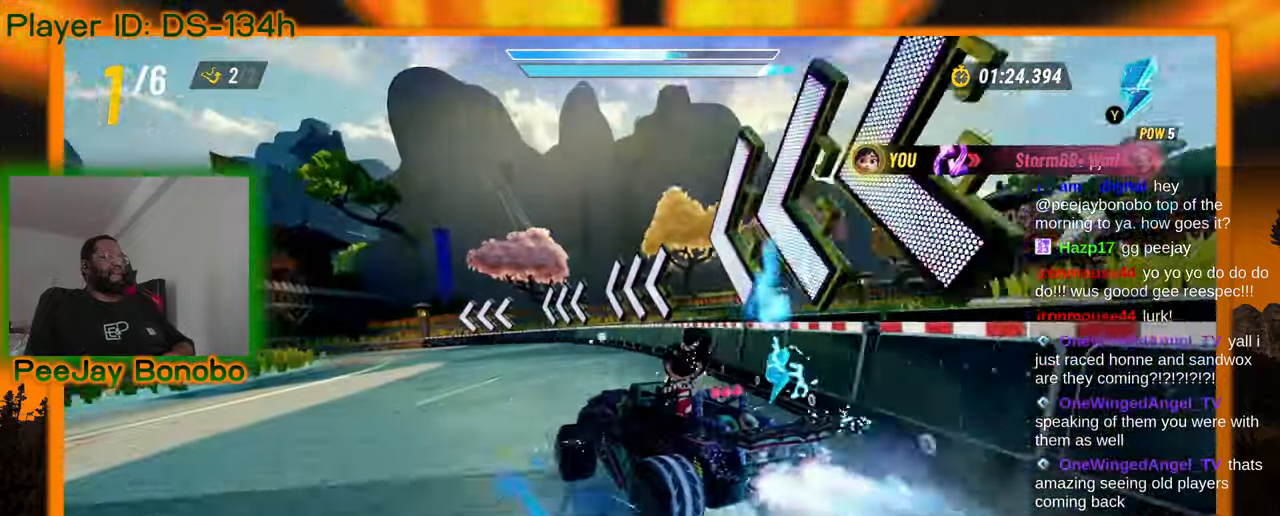
{"dt_ms": 500, "buttons": [], "left_stick": "right", "events": [[117, "left_stick", "up-left"], [283, "left_stick", "right"]]}
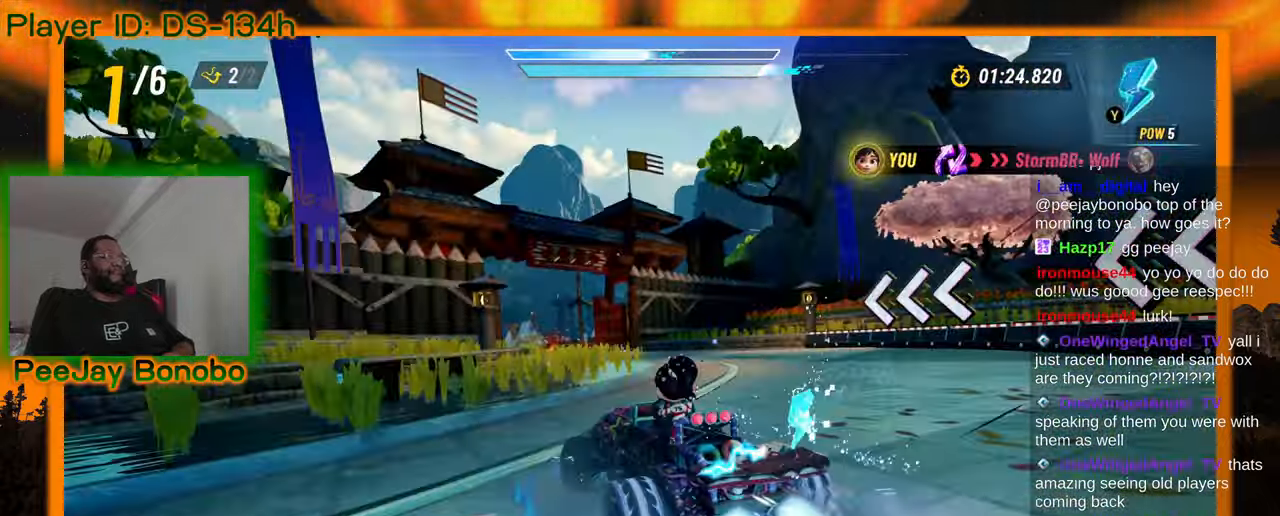
{"dt_ms": 500, "buttons": [], "left_stick": "left", "events": [[83, "left_stick", "center"], [150, "left_stick", "left"]]}
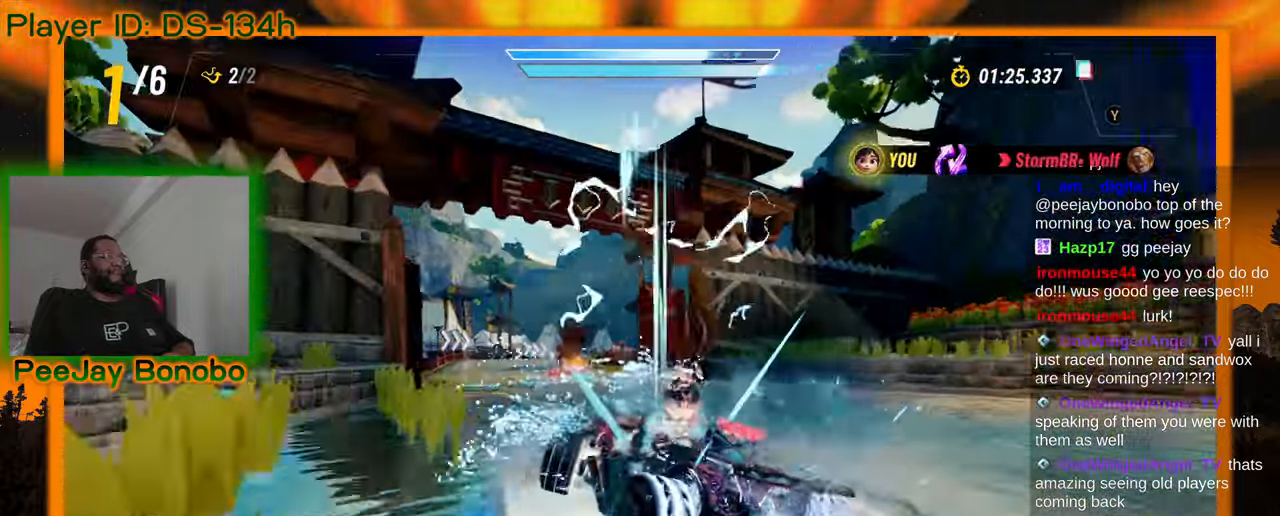
{"dt_ms": 500, "buttons": [], "left_stick": "up-left"}
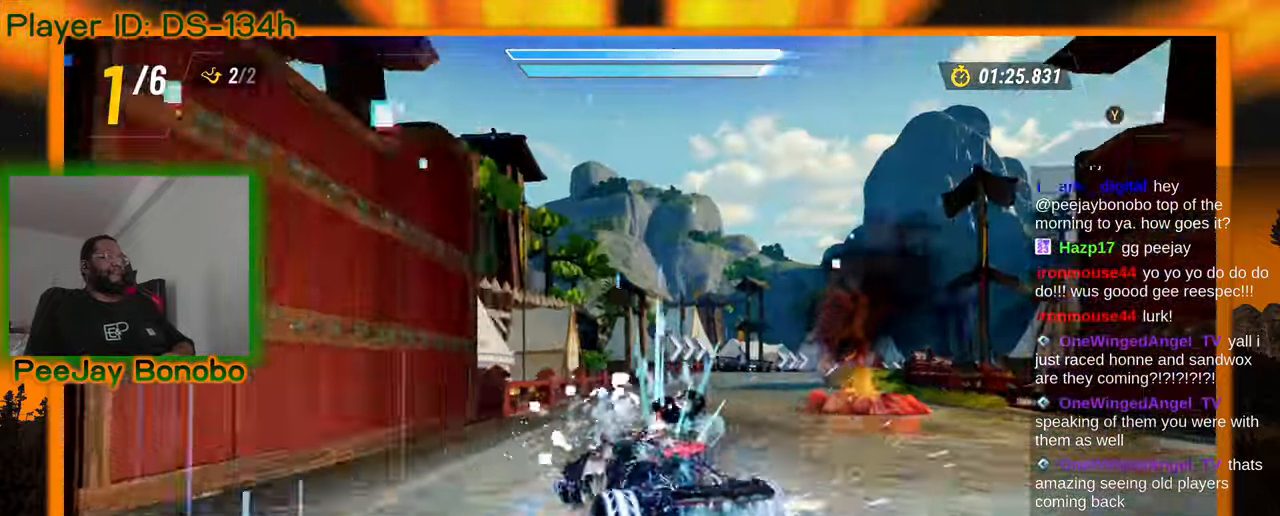
{"dt_ms": 500, "buttons": [], "left_stick": "up-left", "events": [[50, "left_stick", "right"], [283, "left_stick", "up-left"]]}